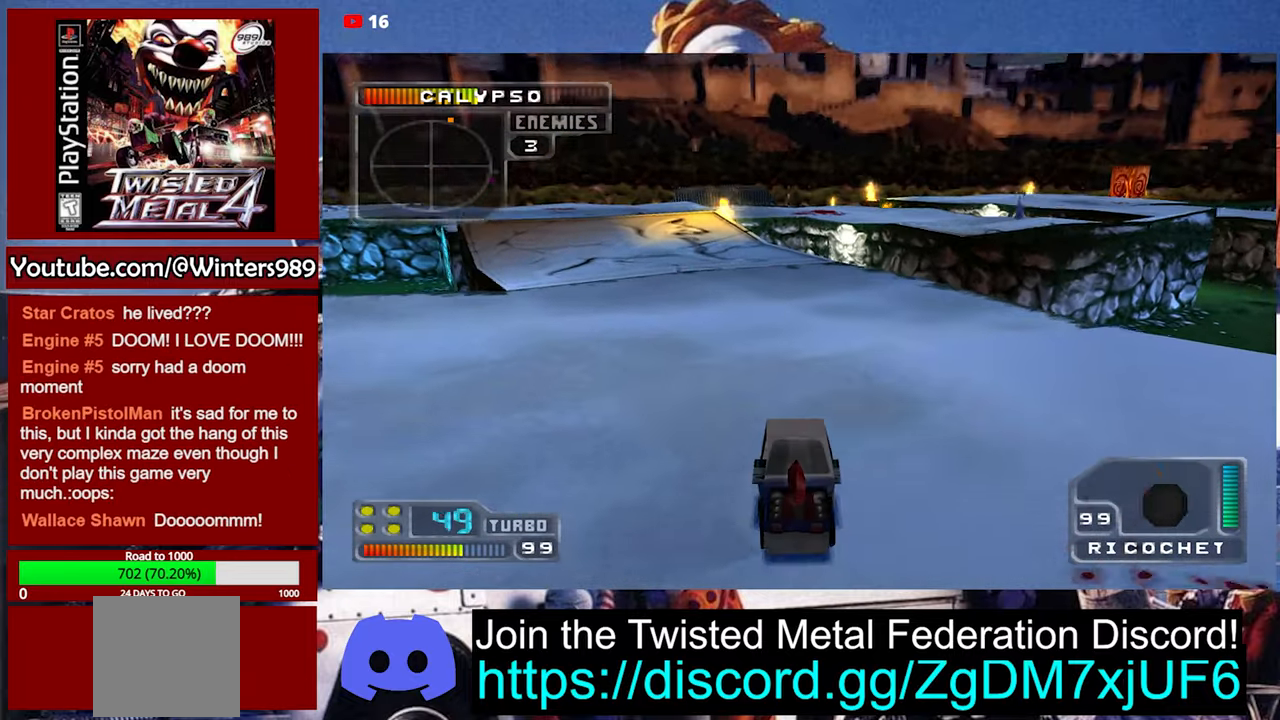
Gameplay with a controller (Xbox layout); each line is a JSON object with the inputs held at the frame after it. "events" lists button and stick changes between this image and that frame as [ms after this image, input, new state], when the widget could be followed in between. Not read: right_stick.
{"buttons": ["A"], "left_stick": "center", "events": [[500, "A", "down"]]}
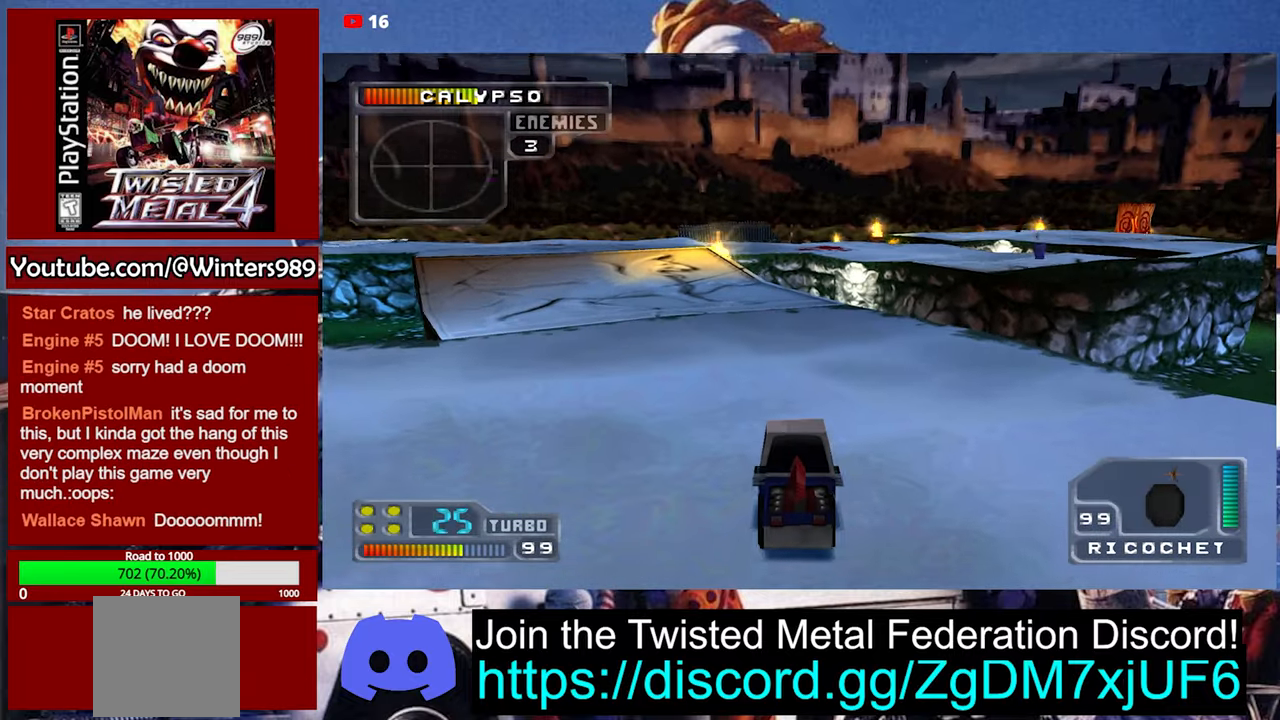
{"buttons": ["A"], "left_stick": "down-left", "events": [[367, "left_stick", "down-left"]]}
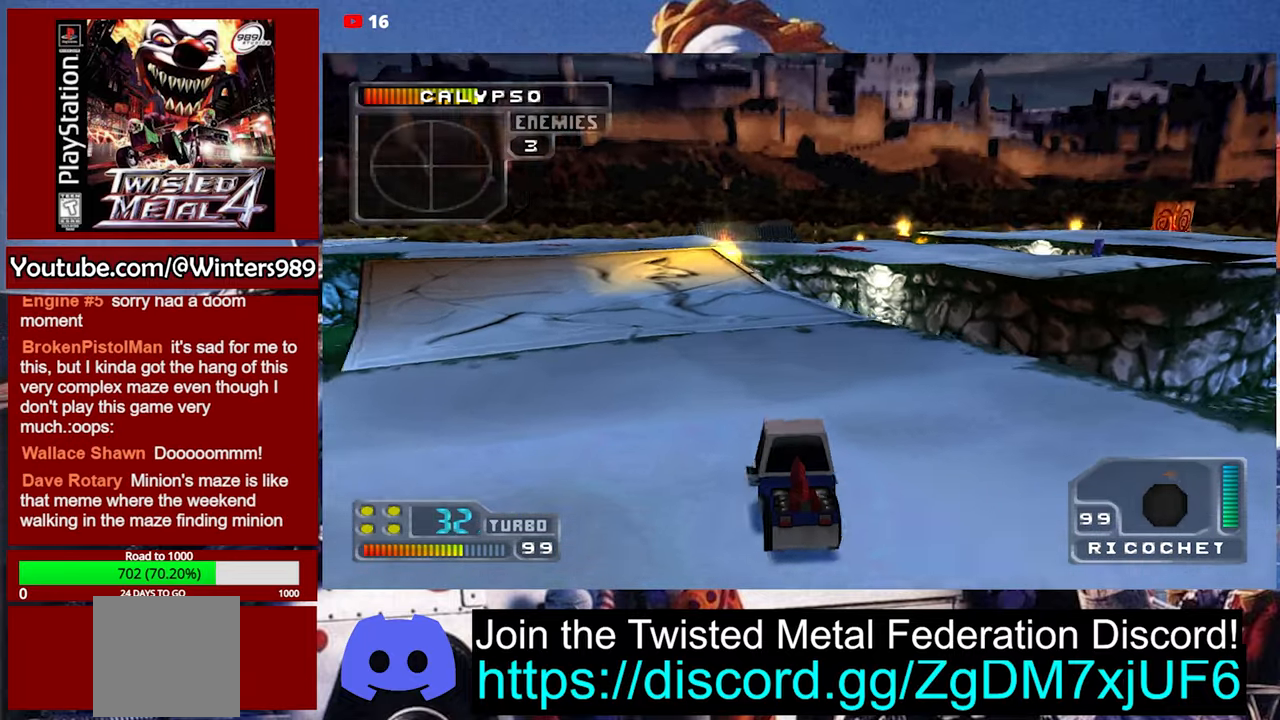
{"buttons": ["A"], "left_stick": "center", "events": [[300, "left_stick", "up-left"], [400, "left_stick", "center"]]}
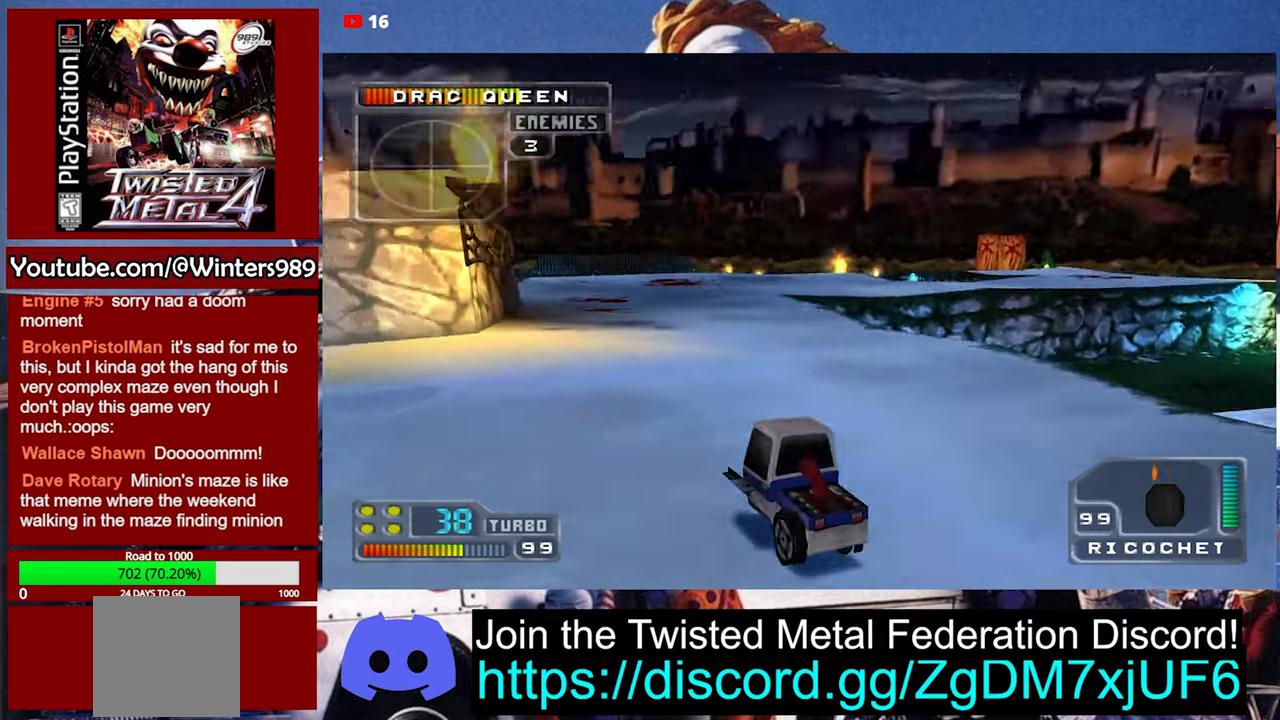
{"buttons": ["A"], "left_stick": "right", "events": [[133, "left_stick", "left"], [333, "left_stick", "center"], [400, "left_stick", "right"]]}
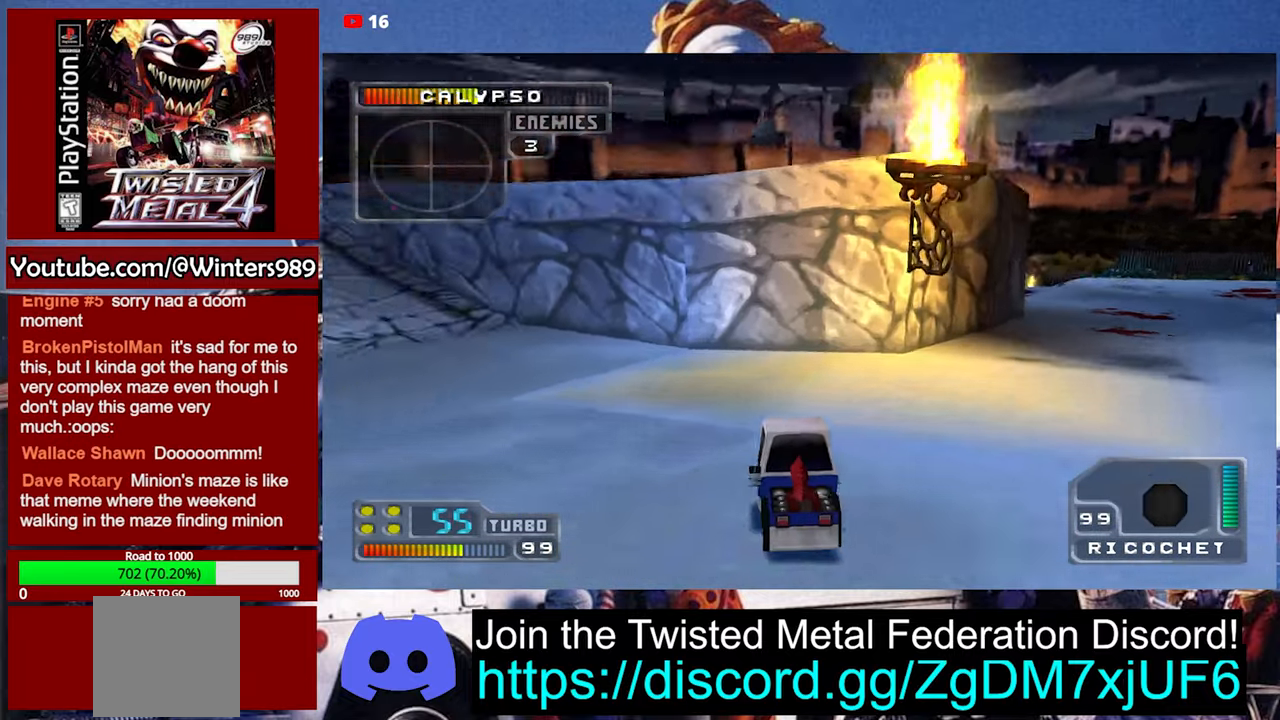
{"buttons": ["A"], "left_stick": "left", "events": [[333, "left_stick", "center"], [433, "left_stick", "left"]]}
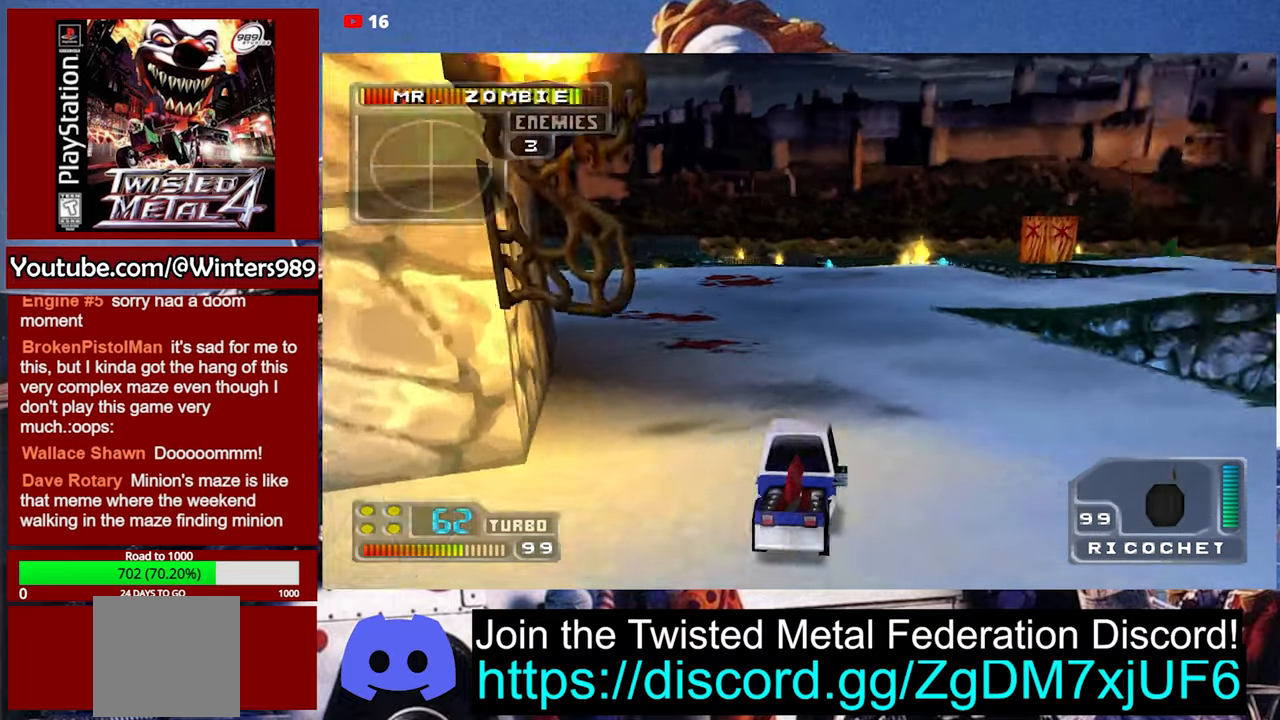
{"buttons": ["A"], "left_stick": "center", "events": [[133, "left_stick", "center"]]}
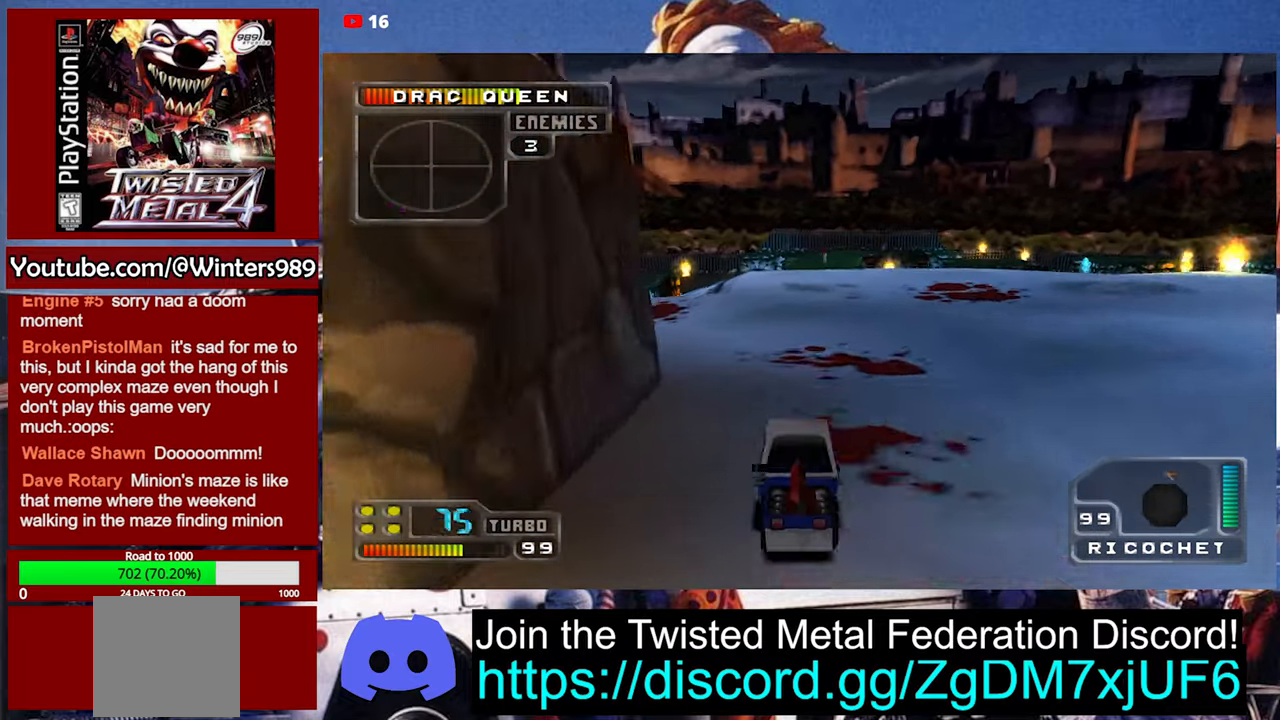
{"buttons": ["A"], "left_stick": "left", "events": [[300, "left_stick", "left"]]}
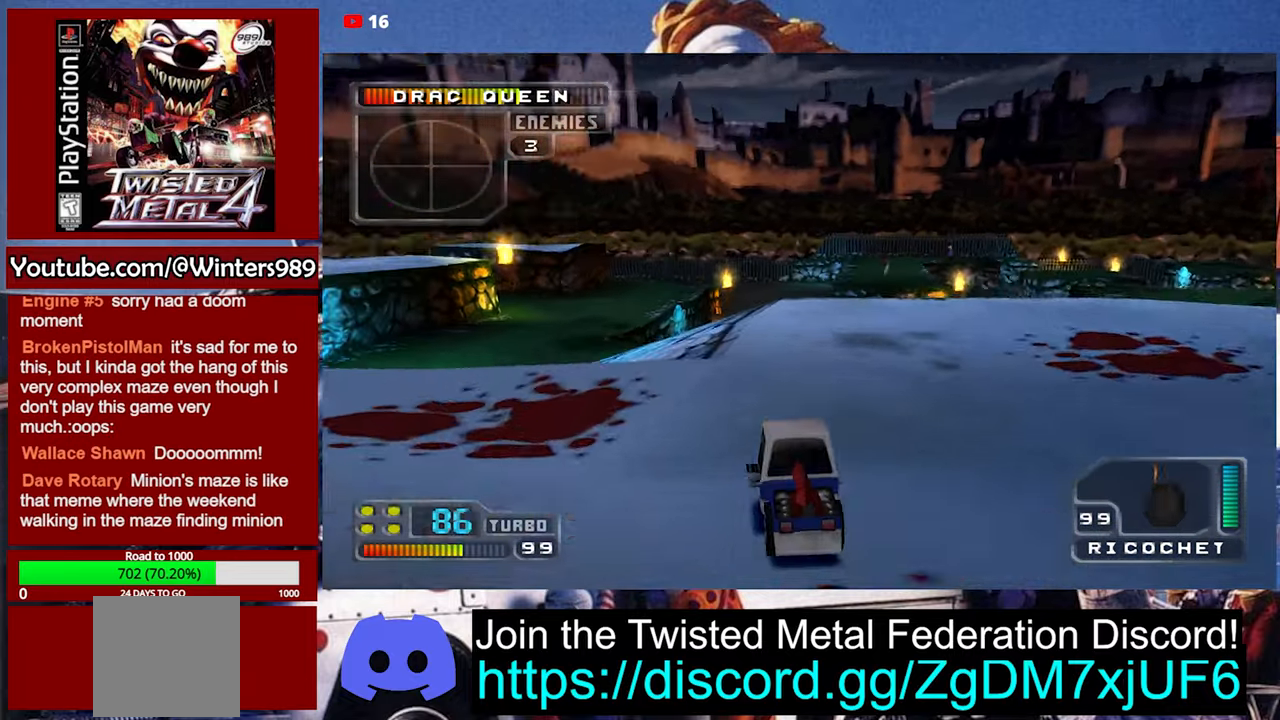
{"buttons": [], "left_stick": "center", "events": [[267, "left_stick", "center"], [300, "A", "up"]]}
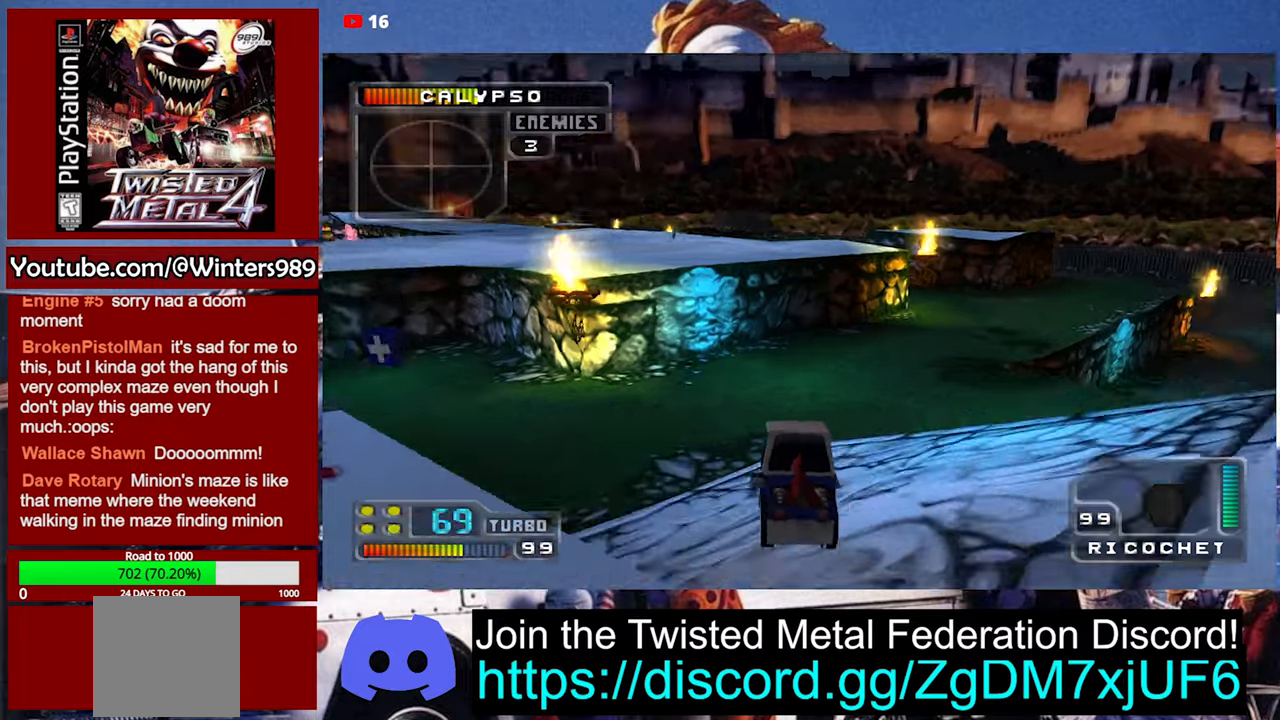
{"buttons": ["A"], "left_stick": "left", "events": [[433, "A", "down"], [433, "left_stick", "left"]]}
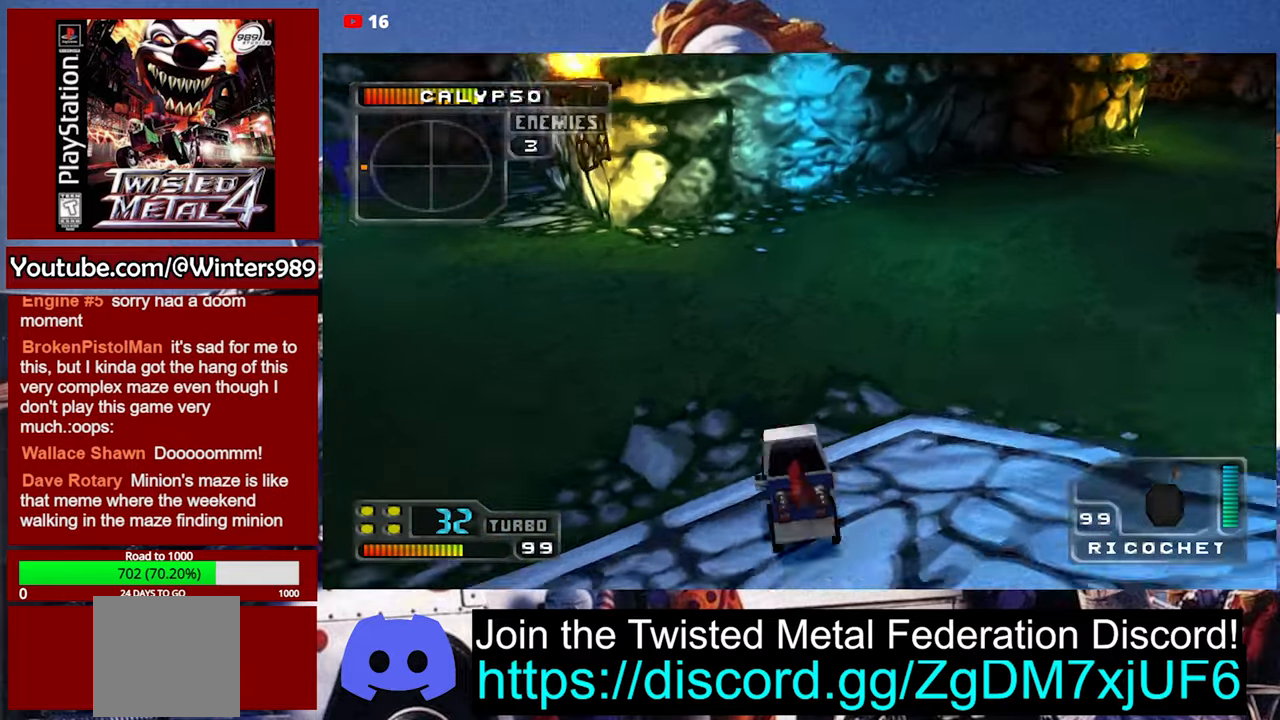
{"buttons": ["A"], "left_stick": "left", "events": [[133, "left_stick", "center"], [400, "left_stick", "left"]]}
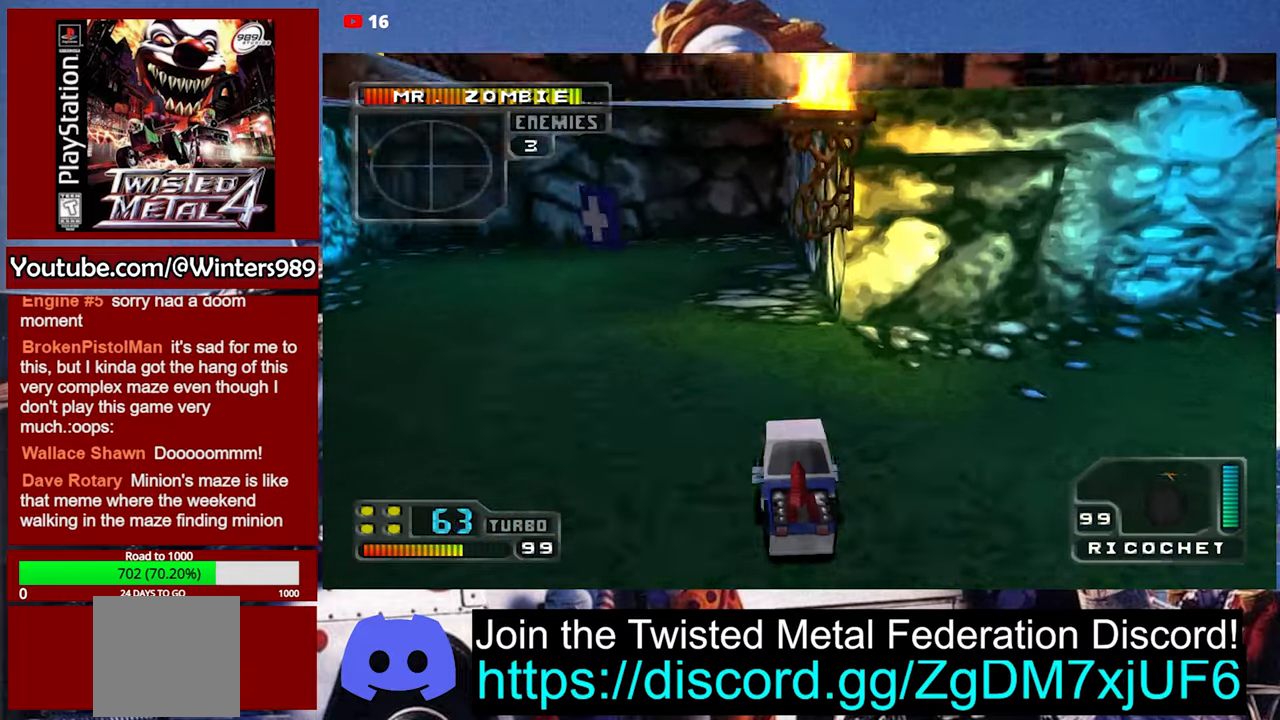
{"buttons": ["A"], "left_stick": "center", "events": [[33, "left_stick", "center"]]}
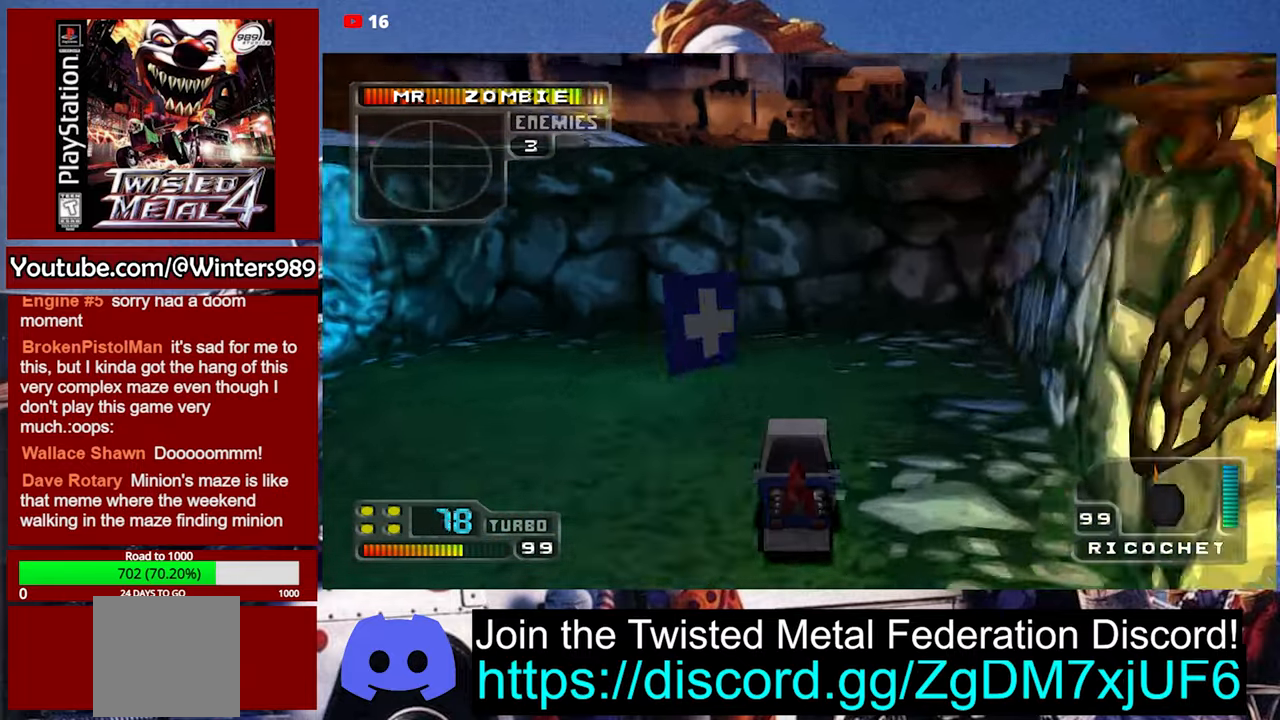
{"buttons": ["A"], "left_stick": "down-left", "events": [[66, "left_stick", "down"], [400, "left_stick", "down-left"]]}
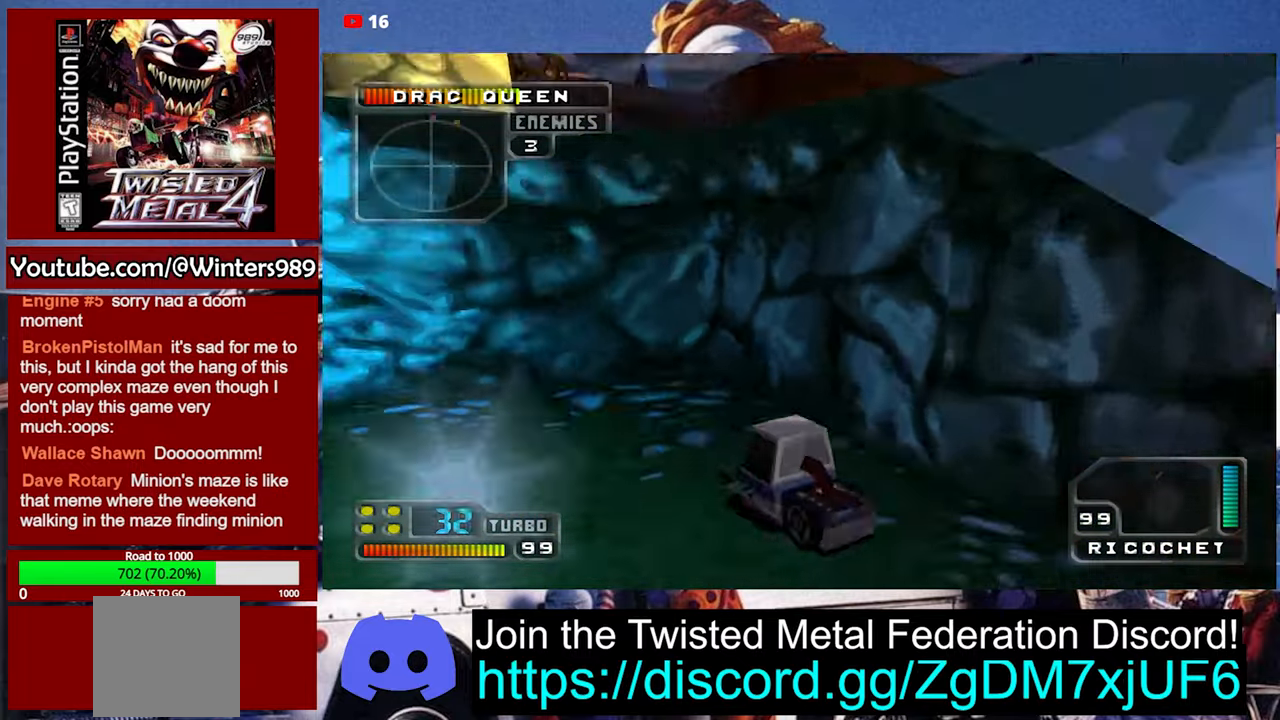
{"buttons": ["A"], "left_stick": "center", "events": [[66, "left_stick", "up-left"], [133, "left_stick", "center"]]}
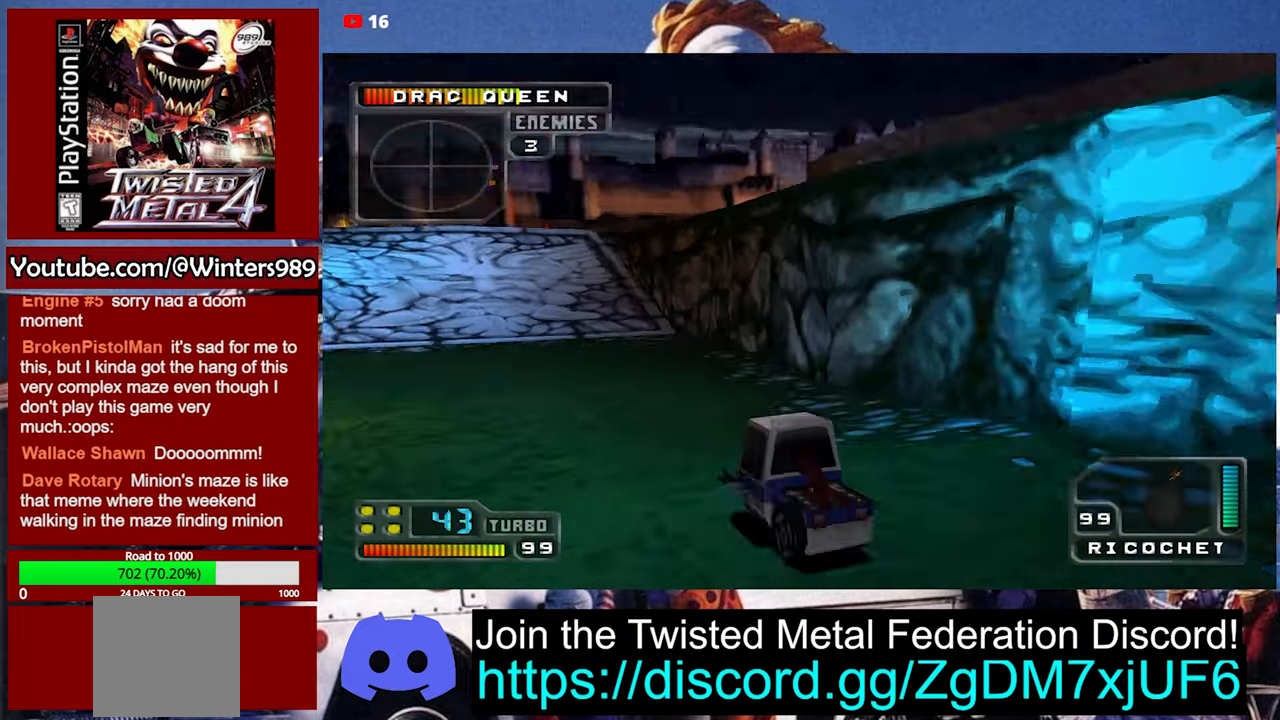
{"buttons": ["A"], "left_stick": "center", "events": []}
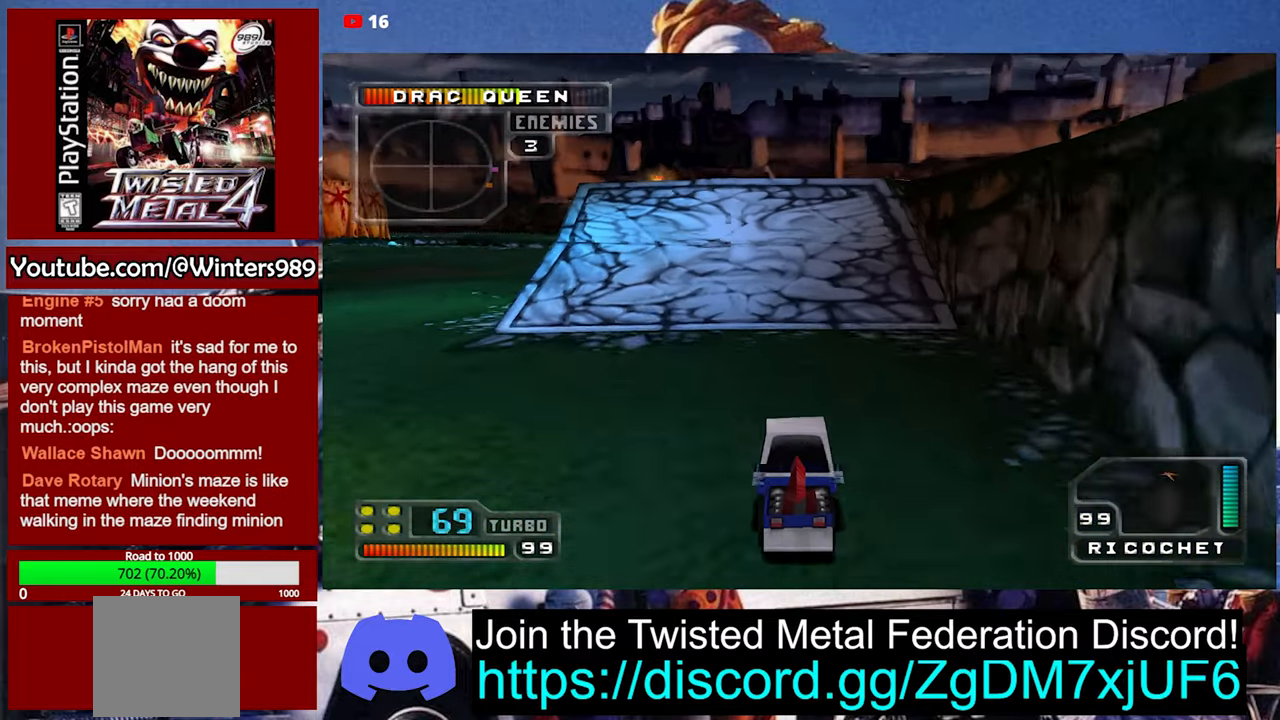
{"buttons": ["A"], "left_stick": "center", "events": [[266, "left_stick", "right"], [366, "left_stick", "center"]]}
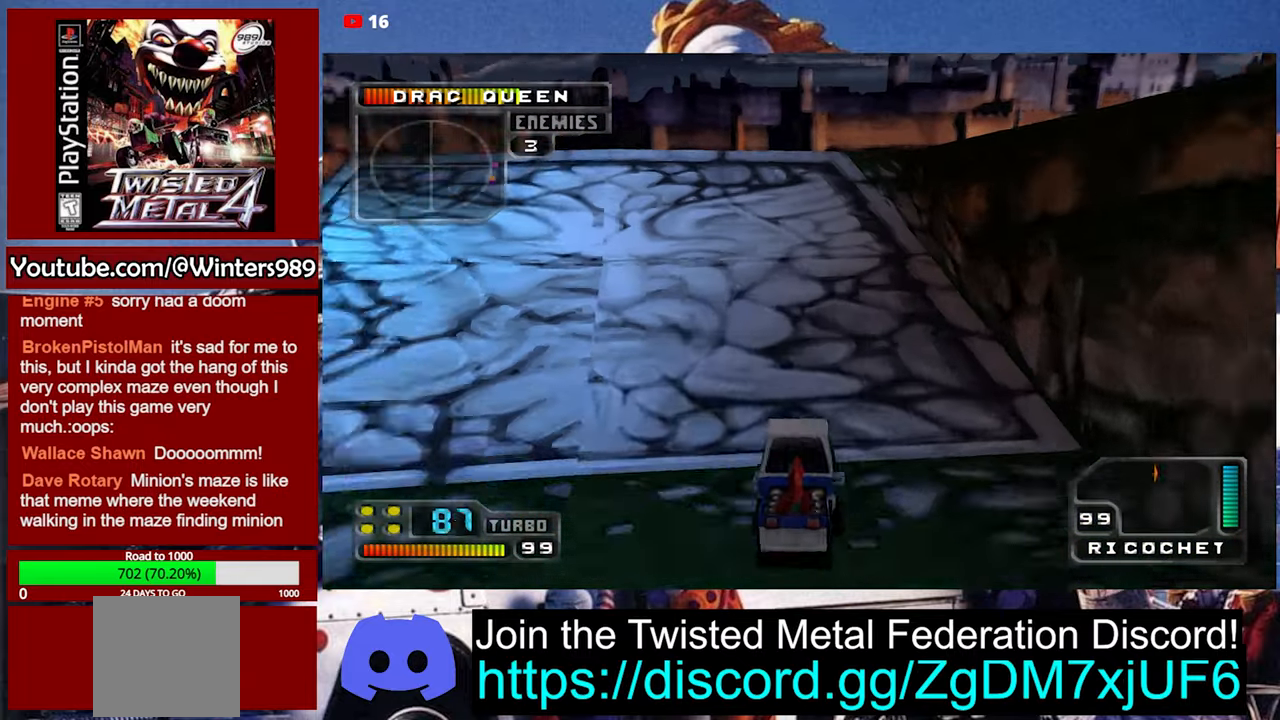
{"buttons": [], "left_stick": "center", "events": [[66, "A", "up"]]}
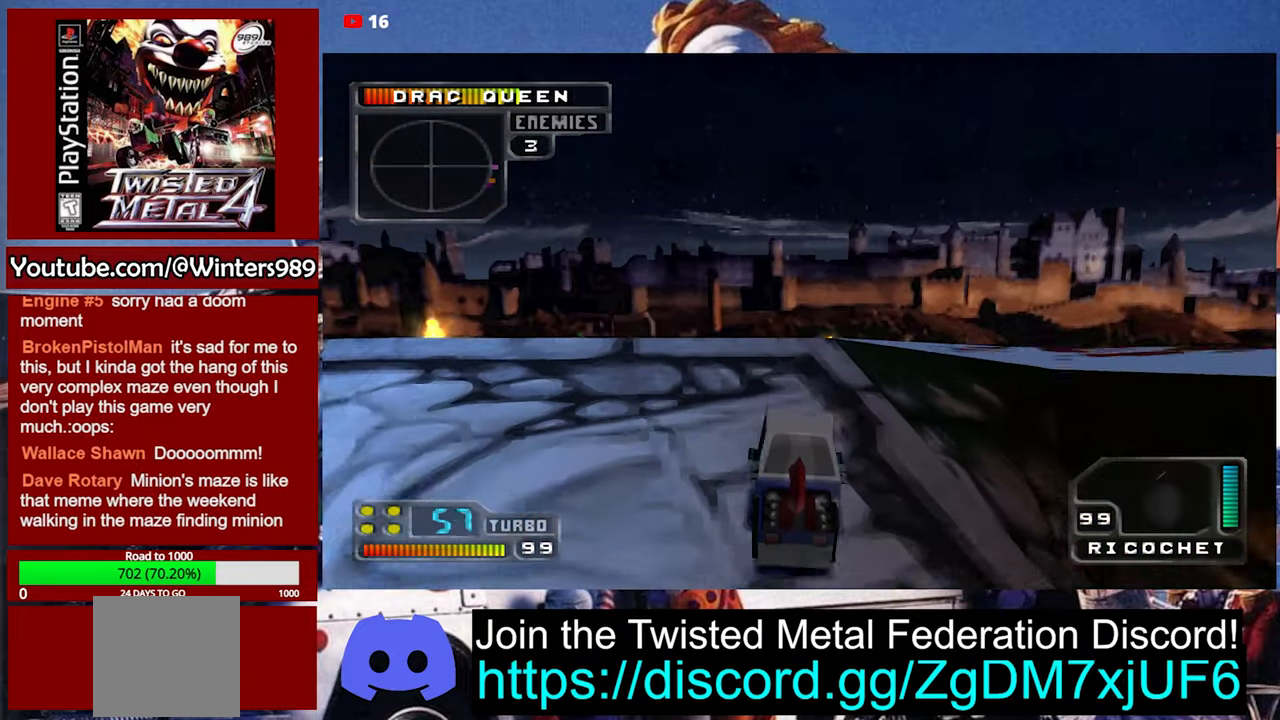
{"buttons": ["A"], "left_stick": "right", "events": [[266, "left_stick", "right"], [466, "A", "down"]]}
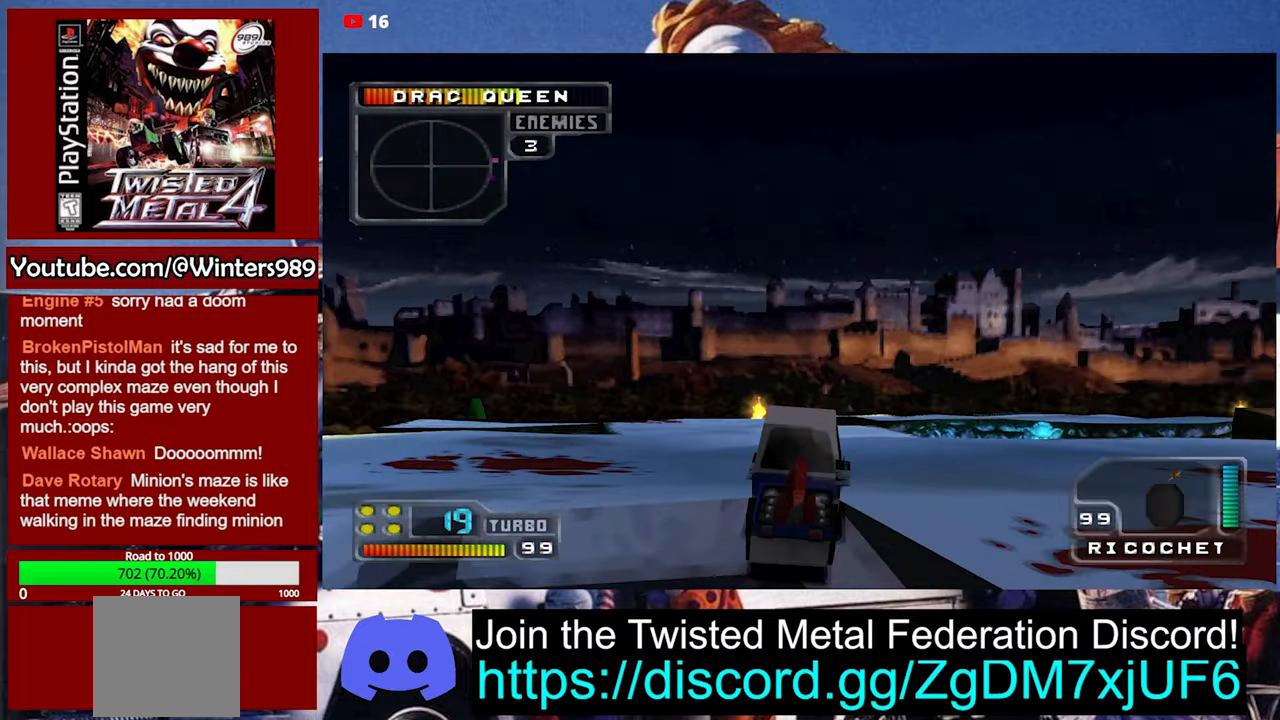
{"buttons": [], "left_stick": "right", "events": [[500, "A", "up"]]}
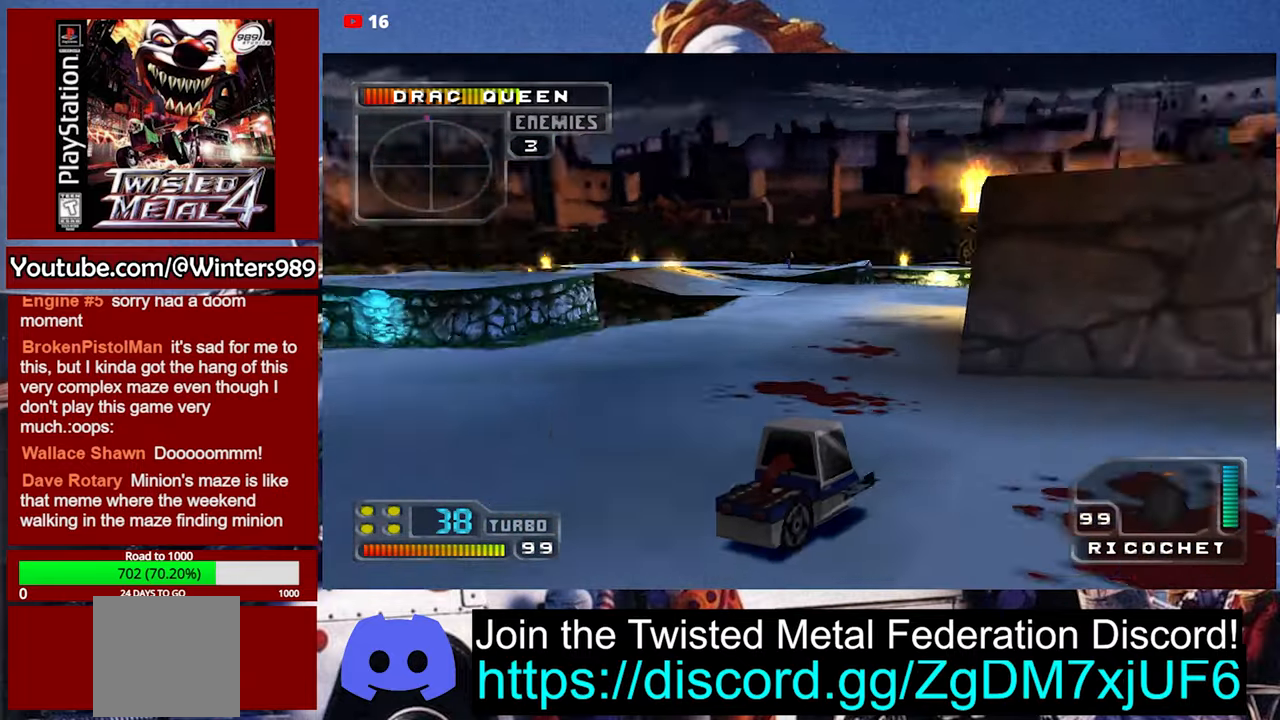
{"buttons": ["A"], "left_stick": "left", "events": [[133, "left_stick", "center"], [334, "A", "down"], [367, "left_stick", "left"]]}
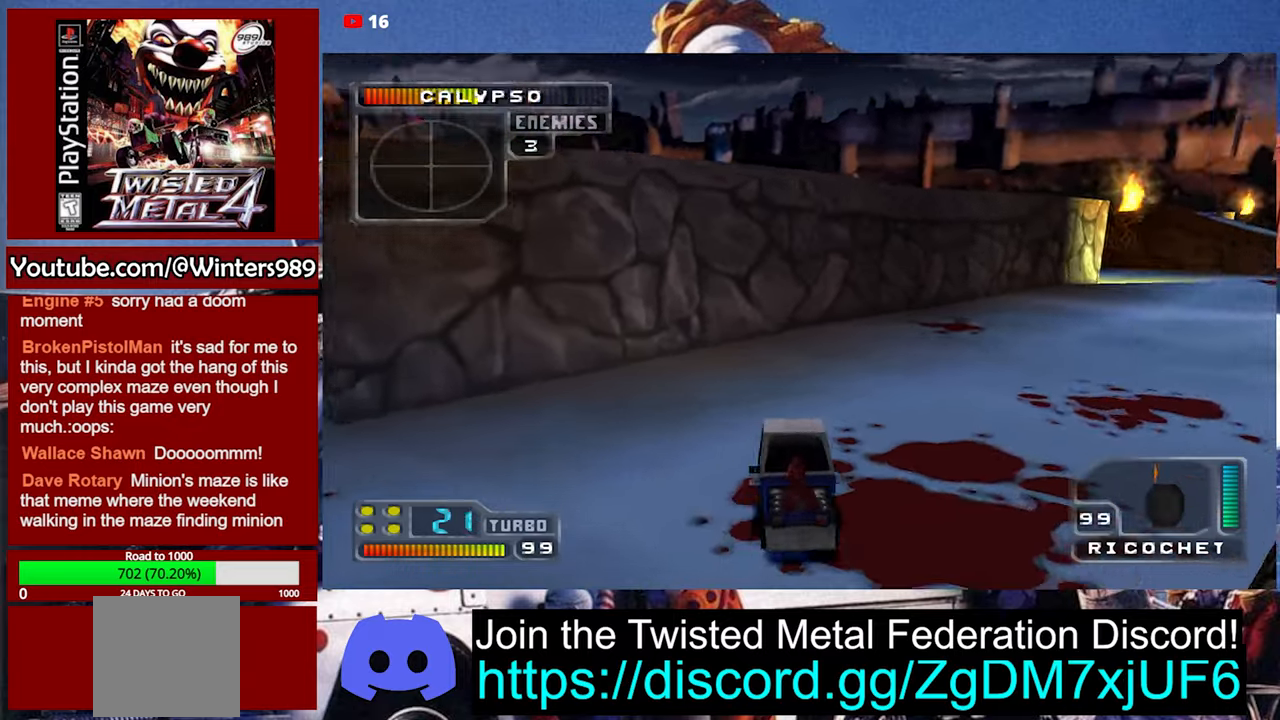
{"buttons": ["A"], "left_stick": "center", "events": [[34, "left_stick", "down-left"], [267, "A", "up"], [334, "left_stick", "center"], [434, "A", "down"]]}
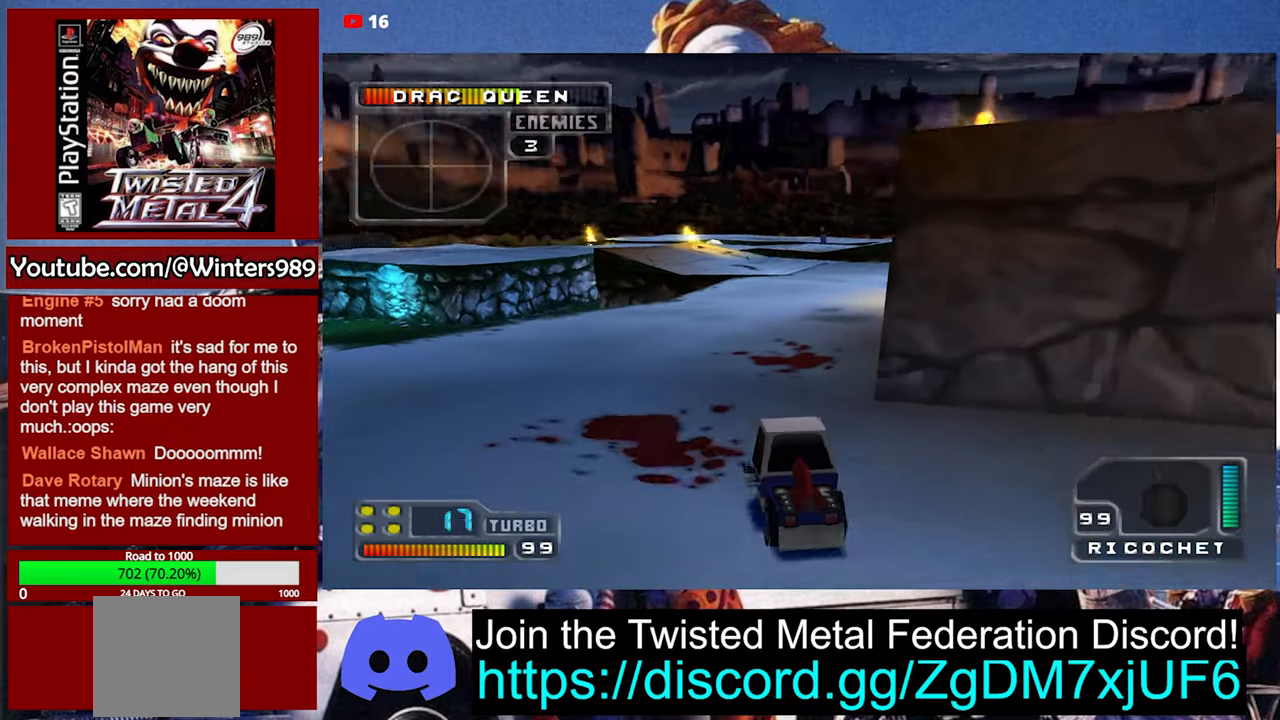
{"buttons": ["A"], "left_stick": "center", "events": [[34, "left_stick", "right"], [267, "left_stick", "center"]]}
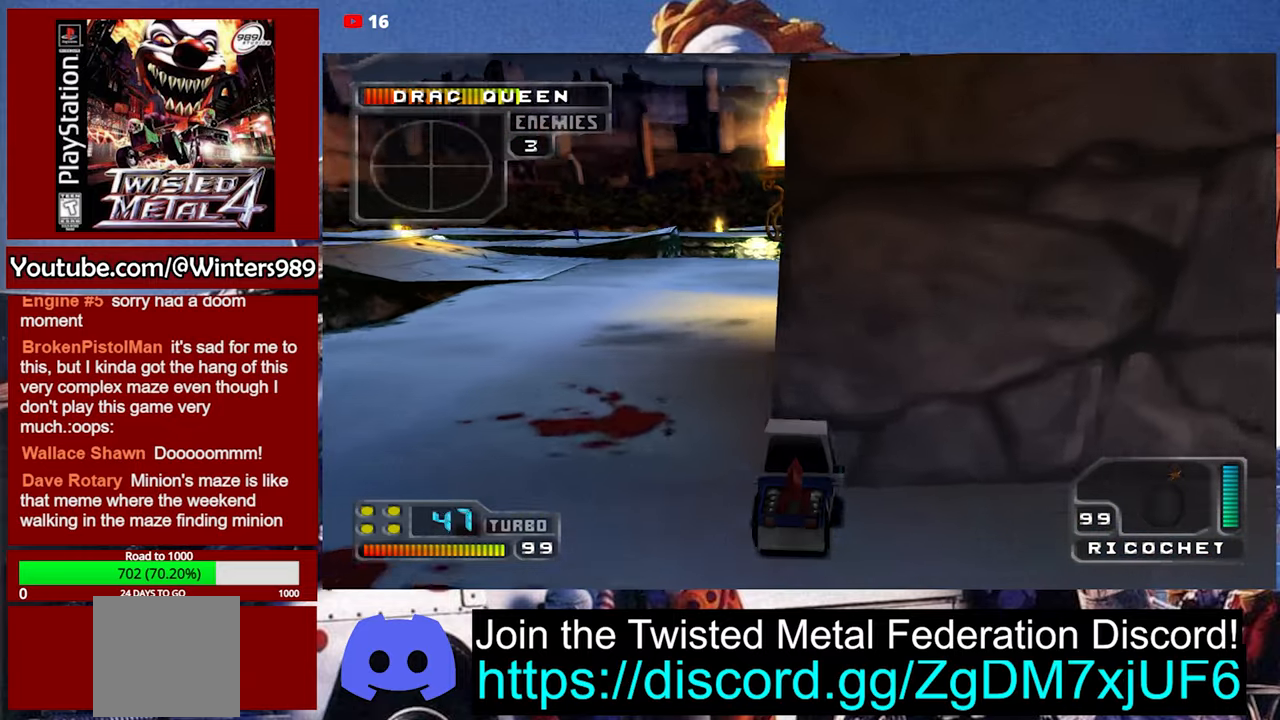
{"buttons": [], "left_stick": "center", "events": [[267, "A", "up"]]}
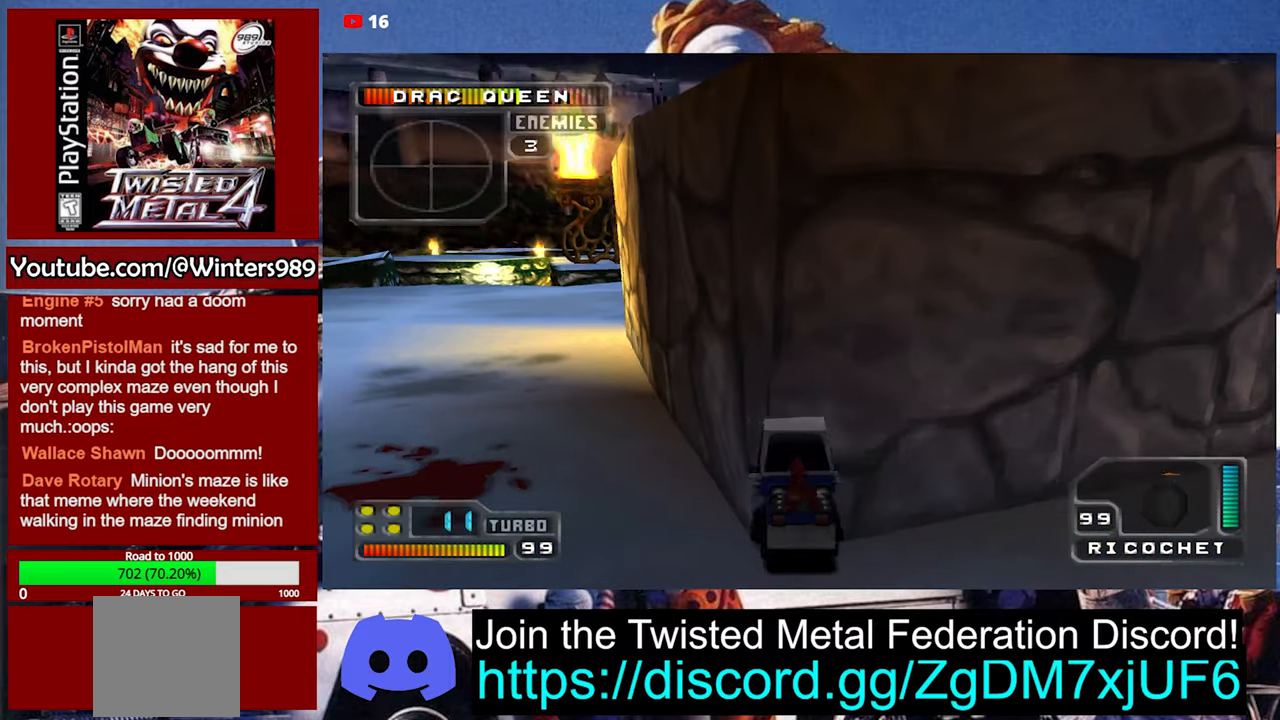
{"buttons": ["Y"], "left_stick": "right", "events": [[167, "Y", "down"], [300, "left_stick", "right"]]}
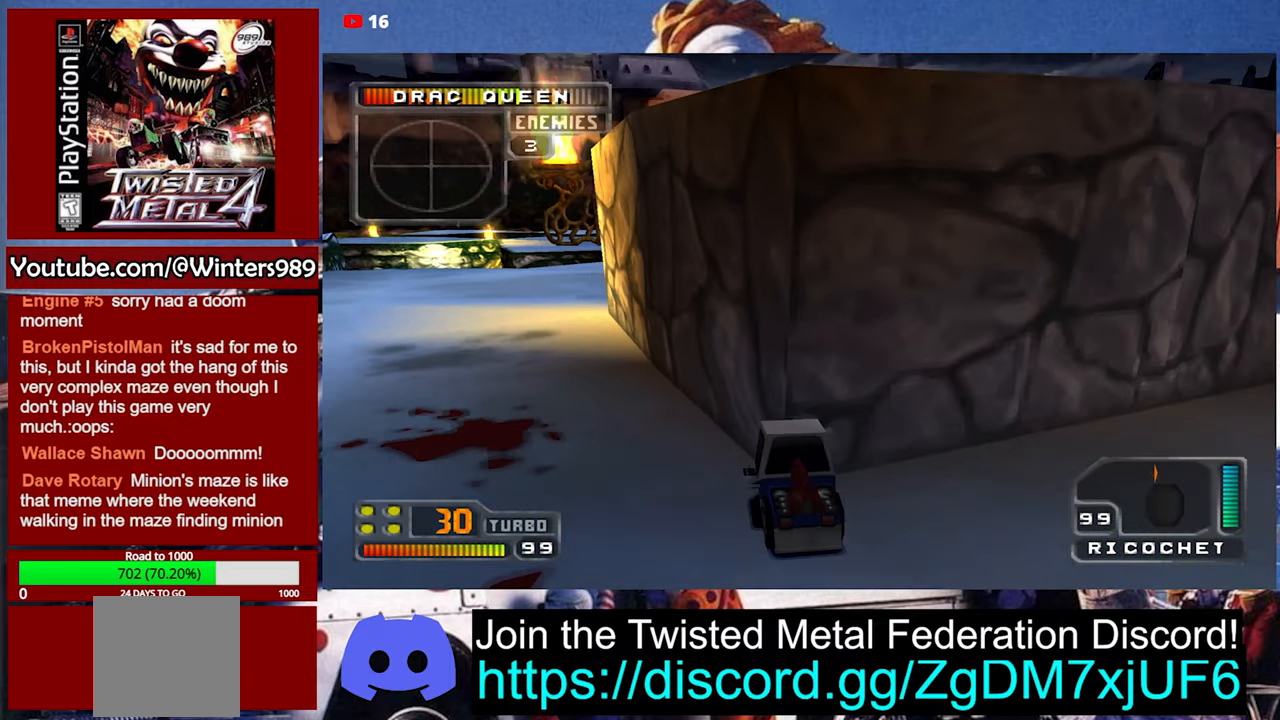
{"buttons": ["A"], "left_stick": "right", "events": [[34, "Y", "up"], [67, "left_stick", "center"], [234, "A", "down"], [467, "left_stick", "right"]]}
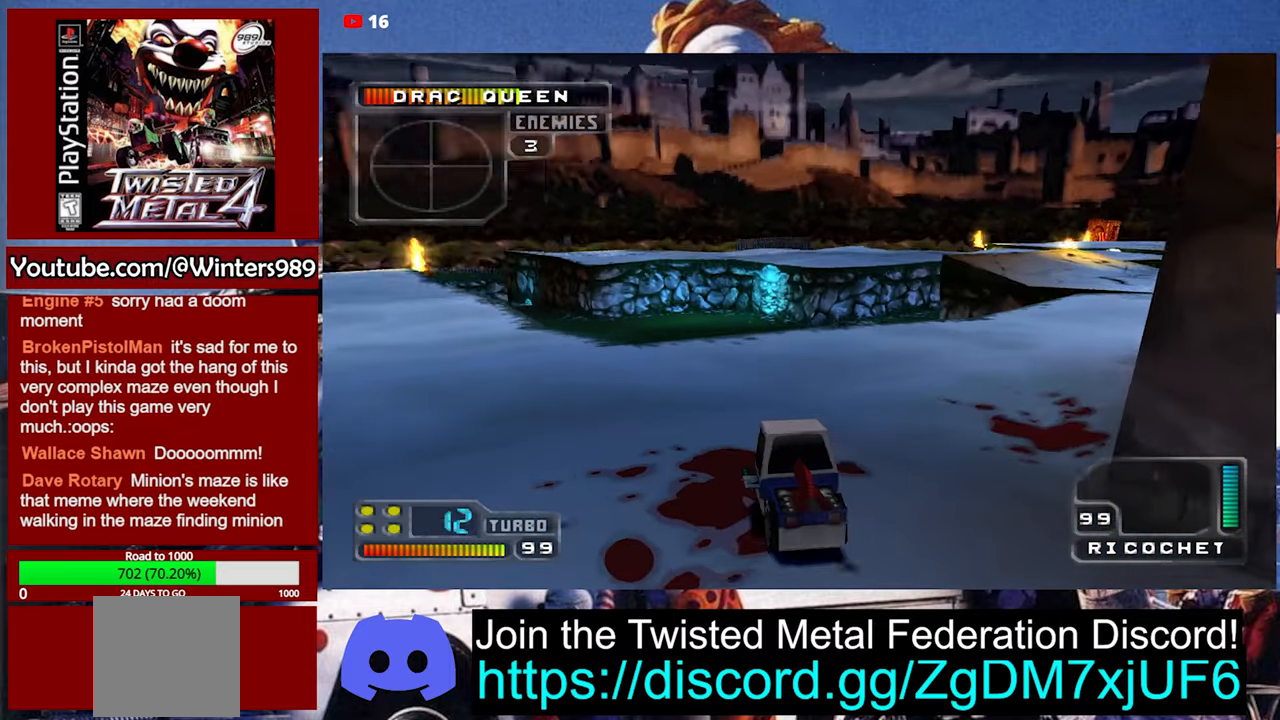
{"buttons": ["A"], "left_stick": "center", "events": [[334, "left_stick", "center"]]}
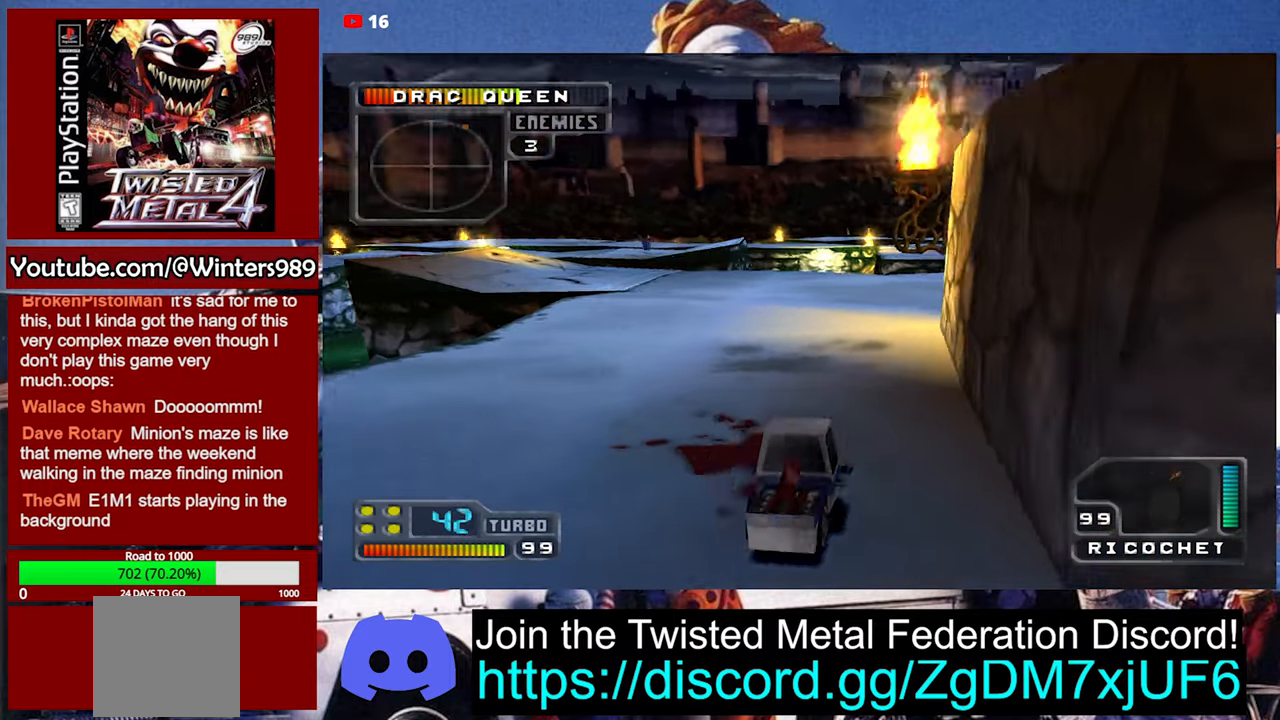
{"buttons": ["A"], "left_stick": "center", "events": [[234, "left_stick", "left"], [367, "left_stick", "center"]]}
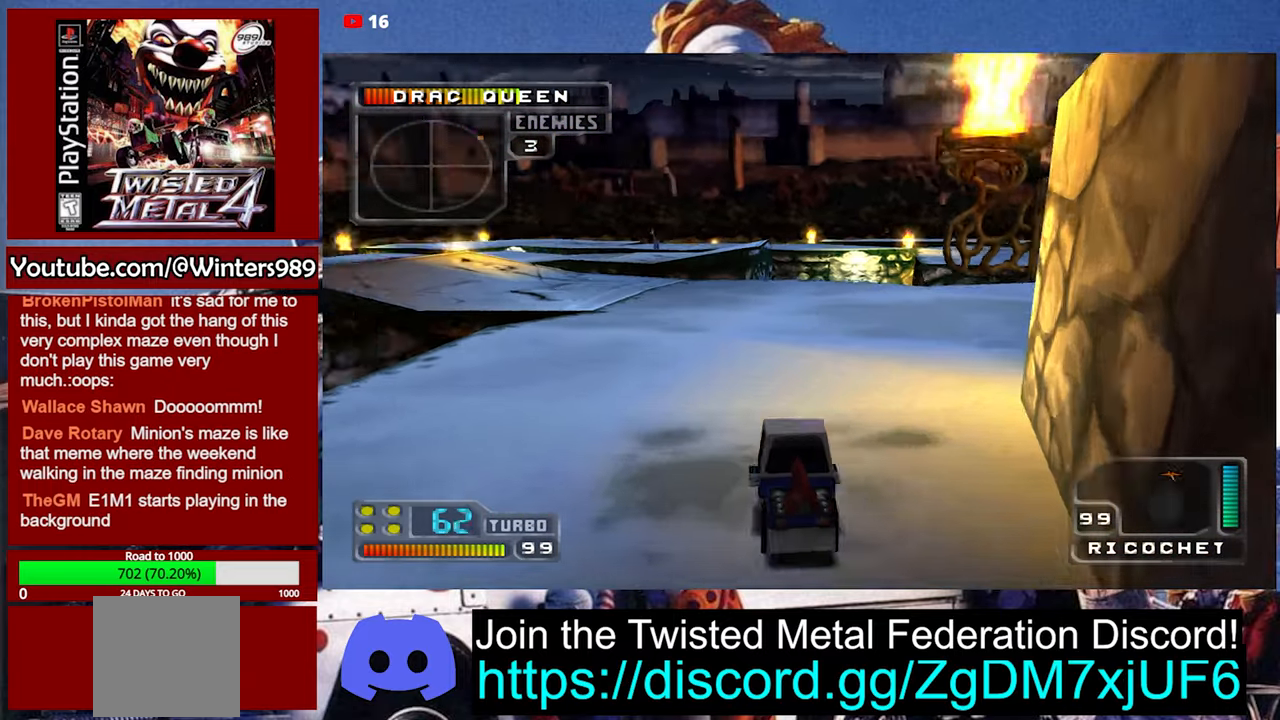
{"buttons": ["A"], "left_stick": "right", "events": [[367, "left_stick", "right"]]}
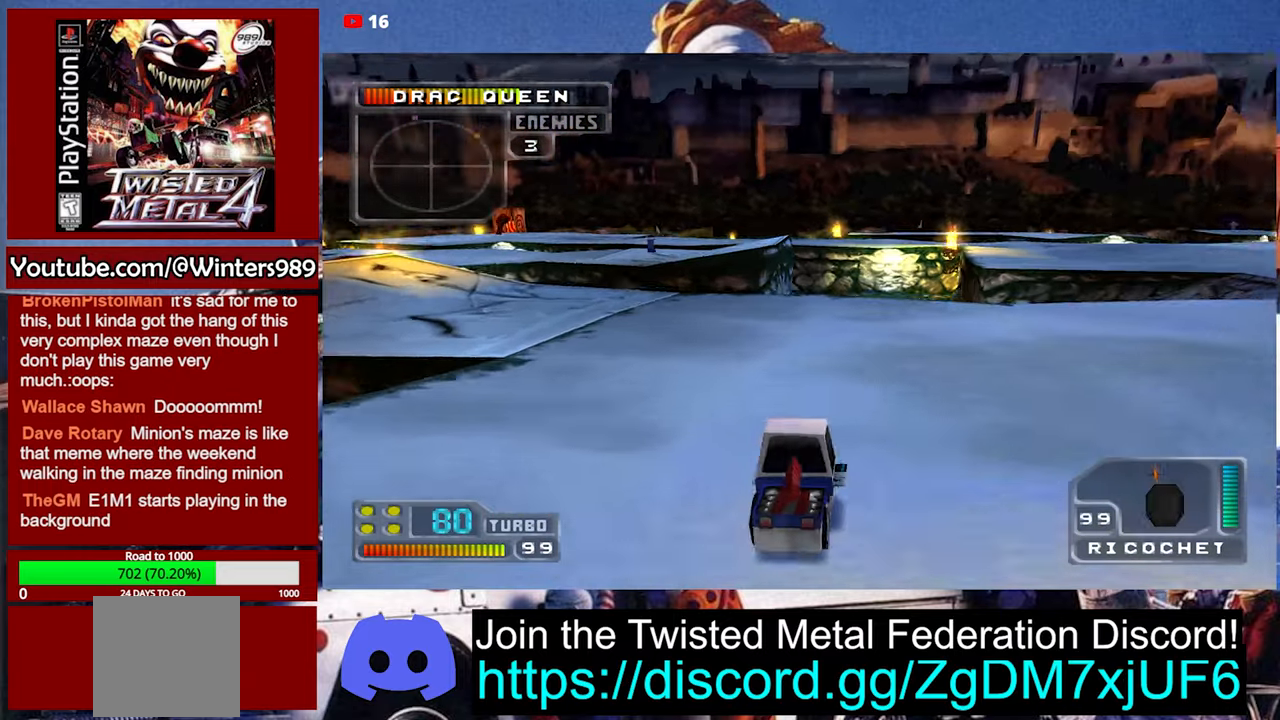
{"buttons": [], "left_stick": "center", "events": [[134, "A", "up"], [367, "left_stick", "center"]]}